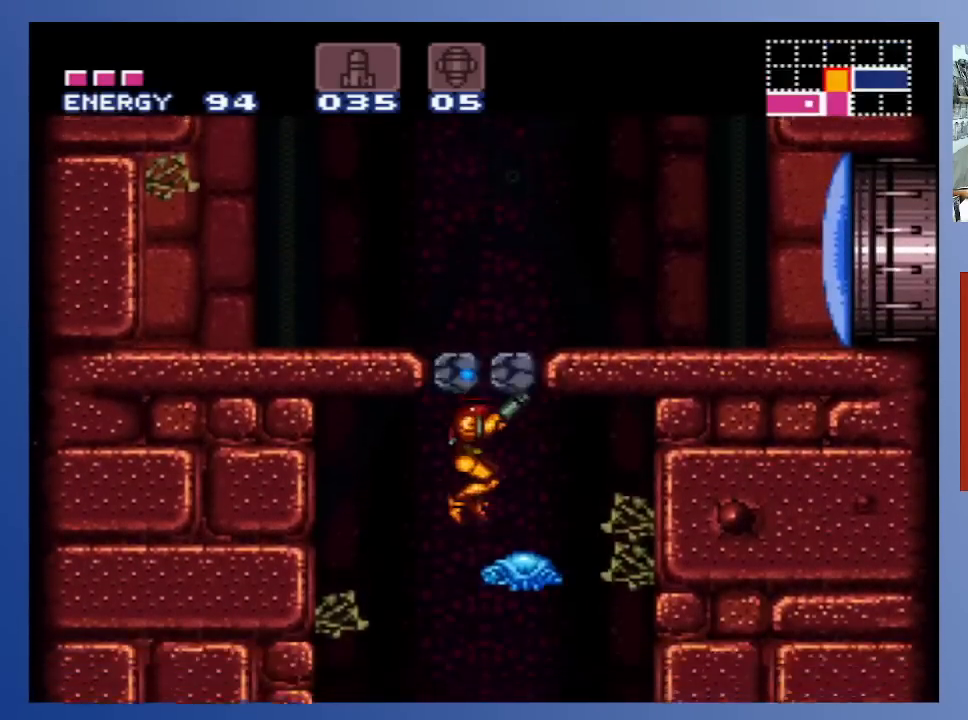
Gameplay with a controller (Xbox layout); each line is a JSON object with the inputs held at the frame after it. "events" lists button and stick changes between this image and that frame as [ms after this image, input, new state], when the widget could be followed in between. Not read: L3 R3.
{"buttons": ["A"], "left_stick": "center", "right_stick": "center", "events": [[100, "X", "up"], [167, "DPAD_RIGHT", "up"], [383, "DPAD_UP", "up"], [433, "A", "down"]]}
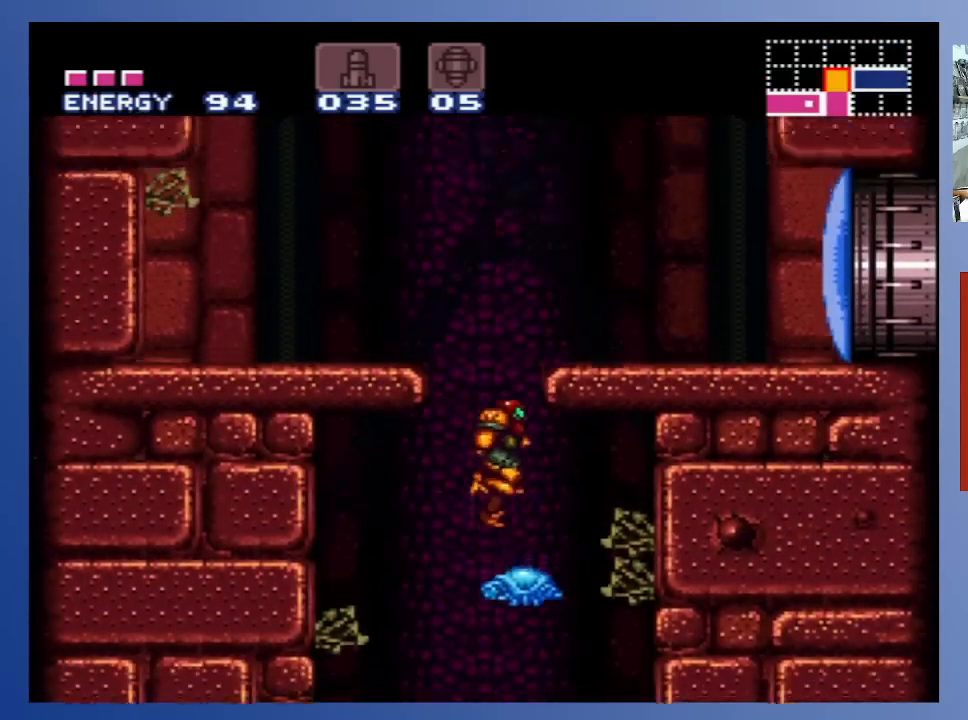
{"buttons": ["DPAD_RIGHT"], "left_stick": "center", "right_stick": "center", "events": [[200, "DPAD_RIGHT", "down"], [283, "X", "down"], [317, "A", "up"], [367, "X", "up"]]}
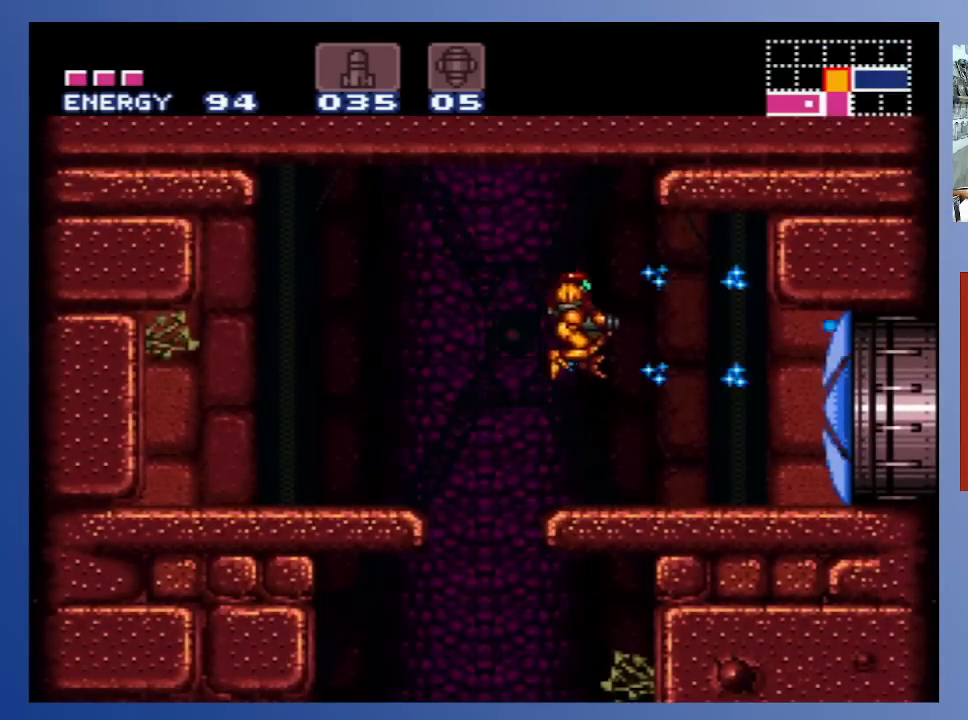
{"buttons": ["DPAD_RIGHT"], "left_stick": "center", "right_stick": "center", "events": []}
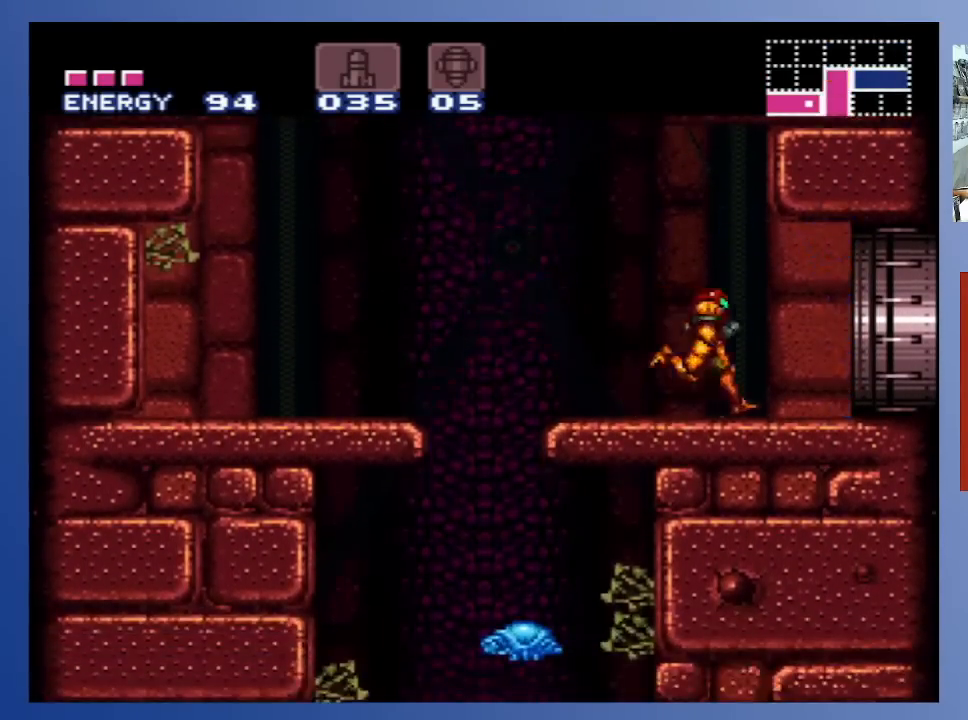
{"buttons": ["DPAD_RIGHT"], "left_stick": "center", "right_stick": "center", "events": []}
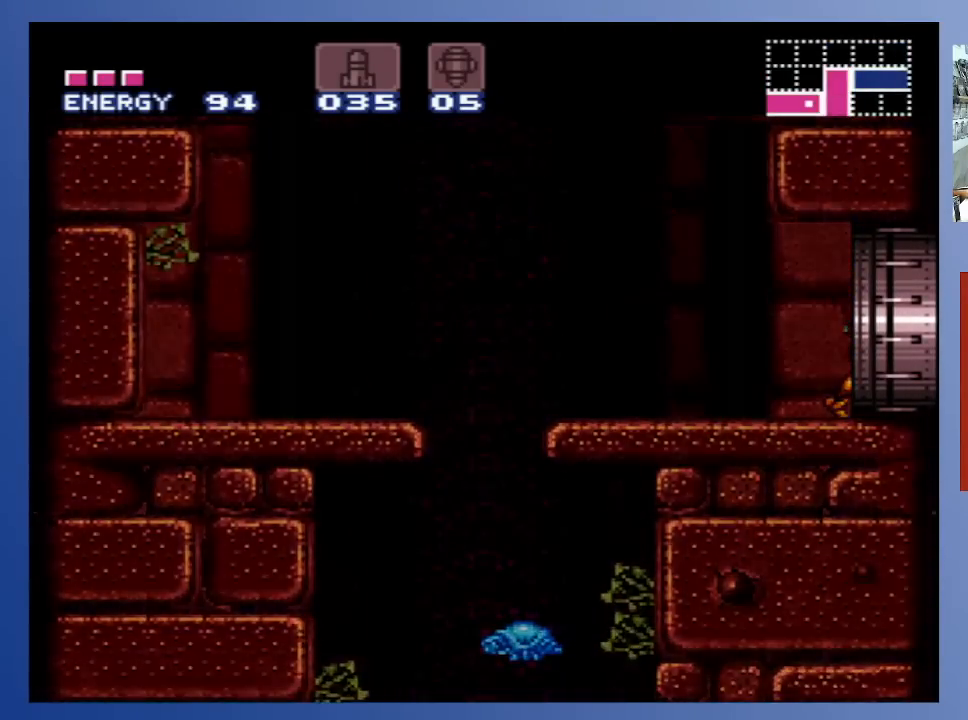
{"buttons": [], "left_stick": "center", "right_stick": "center", "events": [[317, "DPAD_RIGHT", "up"]]}
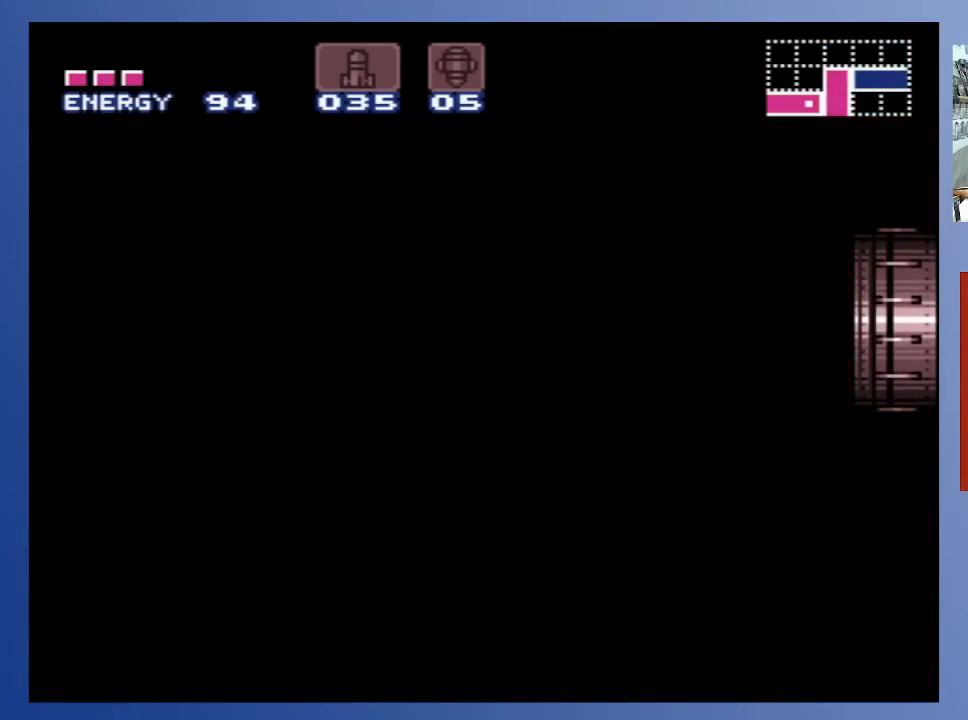
{"buttons": [], "left_stick": "center", "right_stick": "center", "events": []}
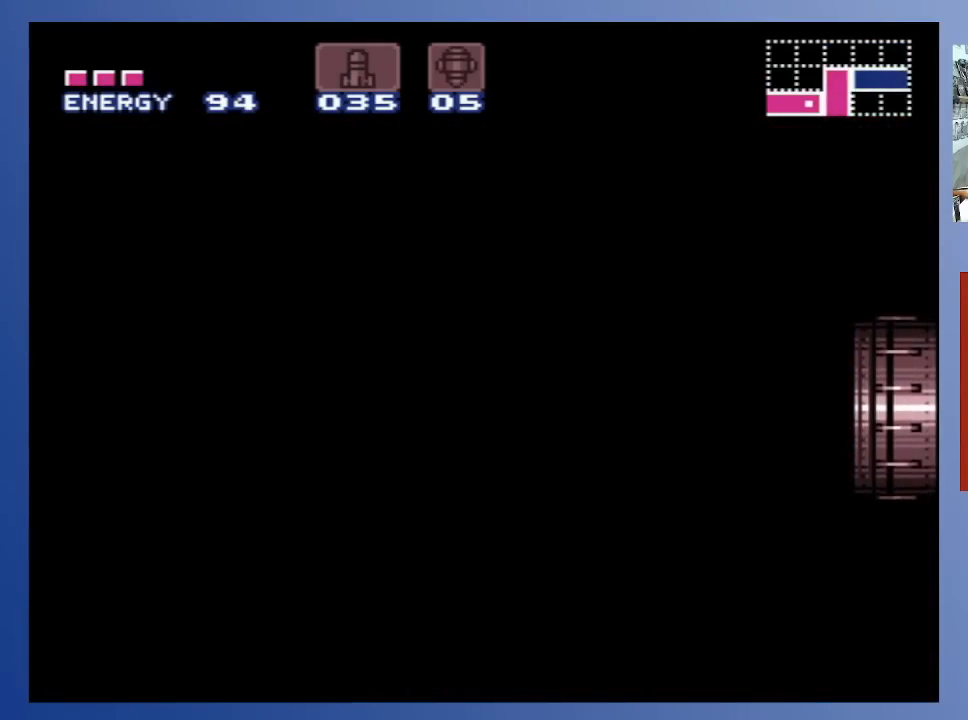
{"buttons": [], "left_stick": "center", "right_stick": "center", "events": []}
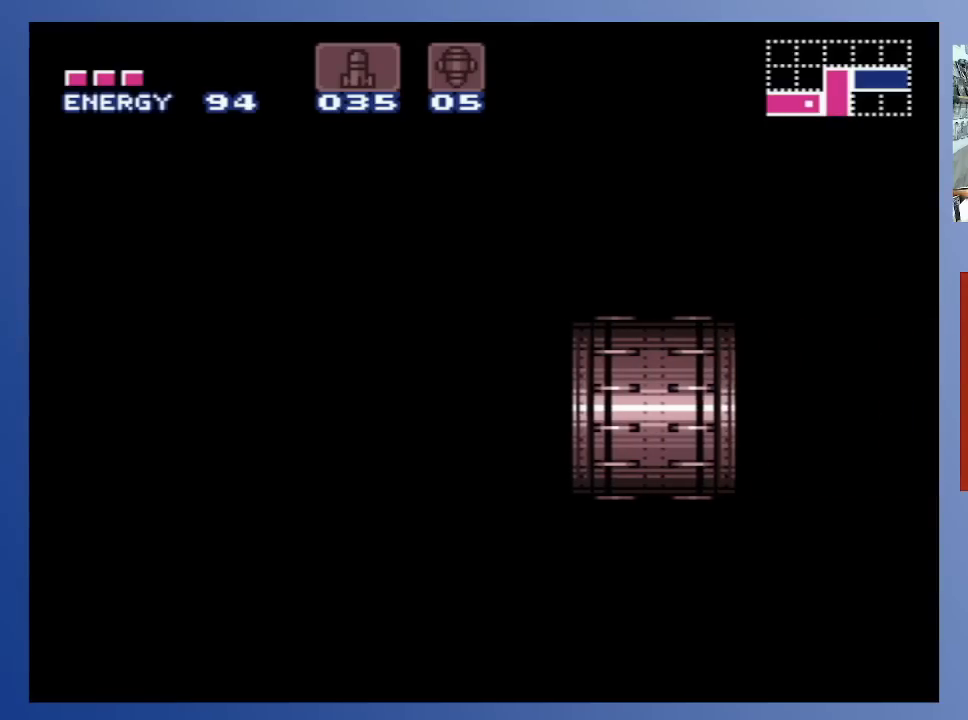
{"buttons": [], "left_stick": "center", "right_stick": "center", "events": []}
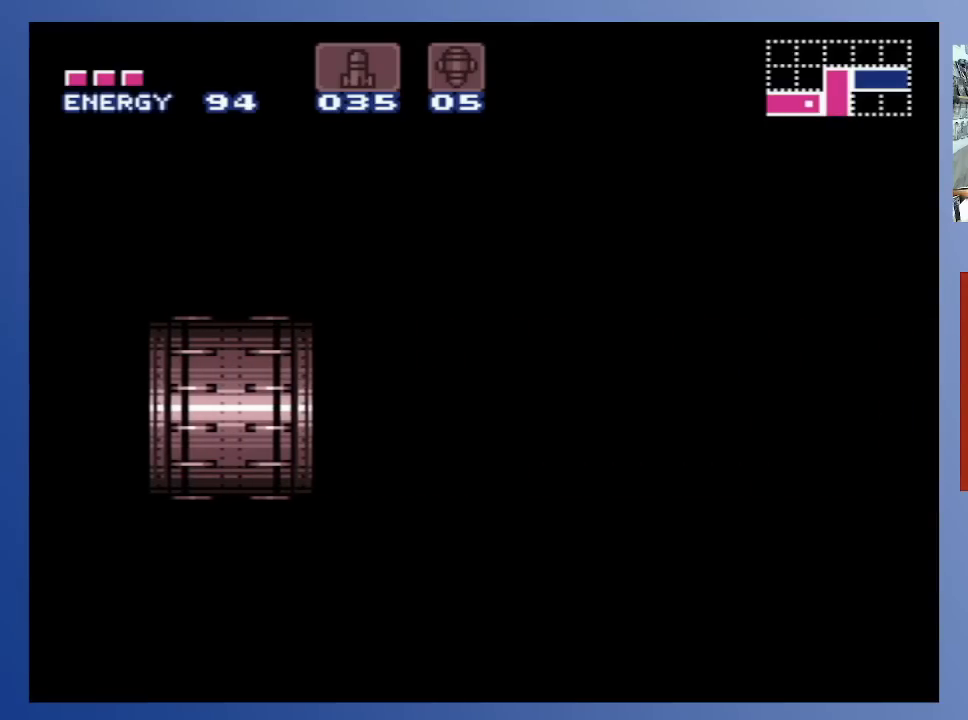
{"buttons": [], "left_stick": "center", "right_stick": "center", "events": []}
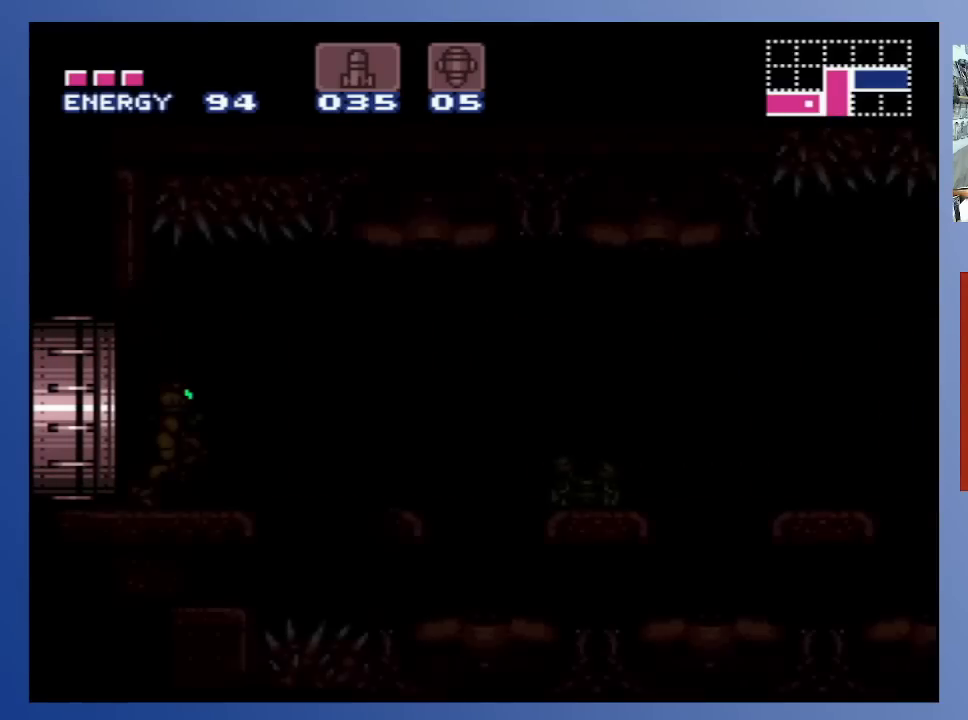
{"buttons": [], "left_stick": "center", "right_stick": "center", "events": []}
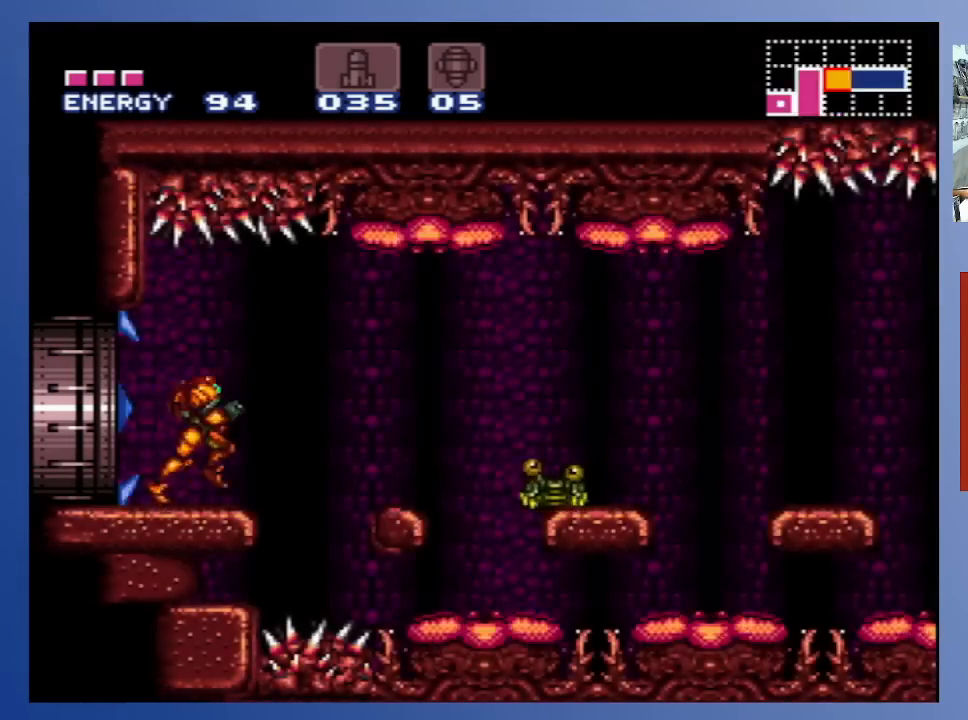
{"buttons": ["X"], "left_stick": "center", "right_stick": "center", "events": [[433, "X", "down"]]}
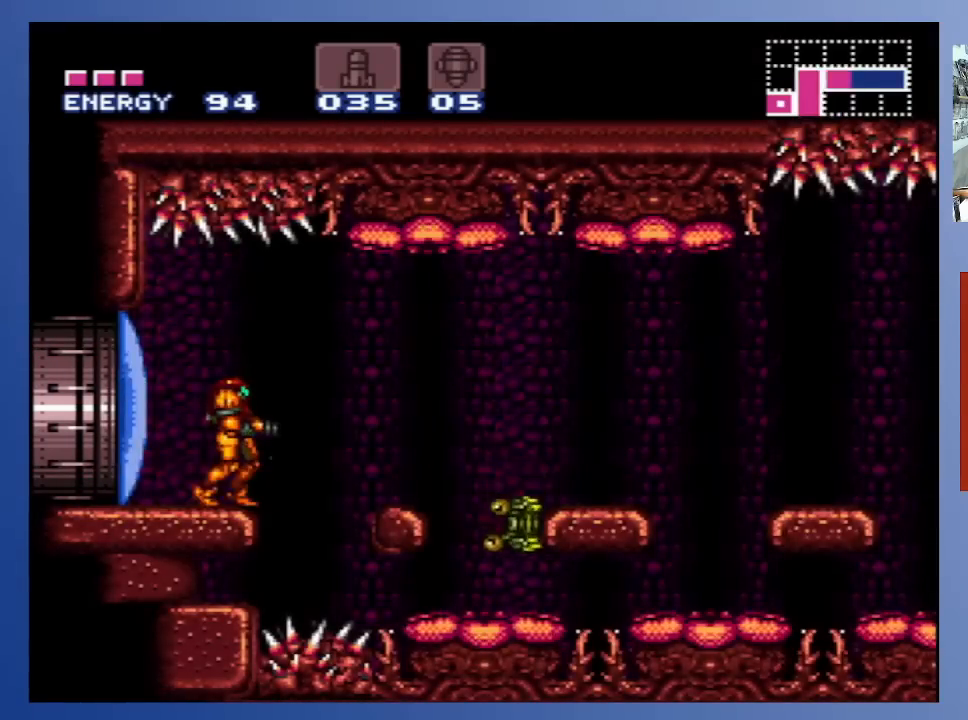
{"buttons": [], "left_stick": "center", "right_stick": "center", "events": [[17, "X", "up"]]}
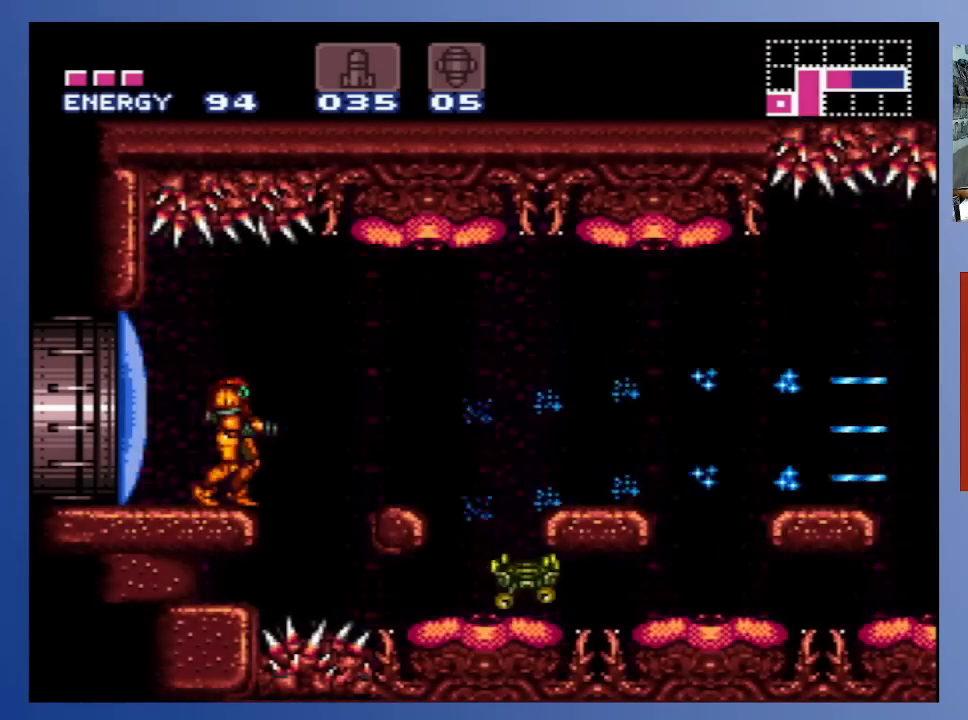
{"buttons": [], "left_stick": "center", "right_stick": "center", "events": [[100, "DPAD_DOWN", "down"], [183, "DPAD_DOWN", "up"]]}
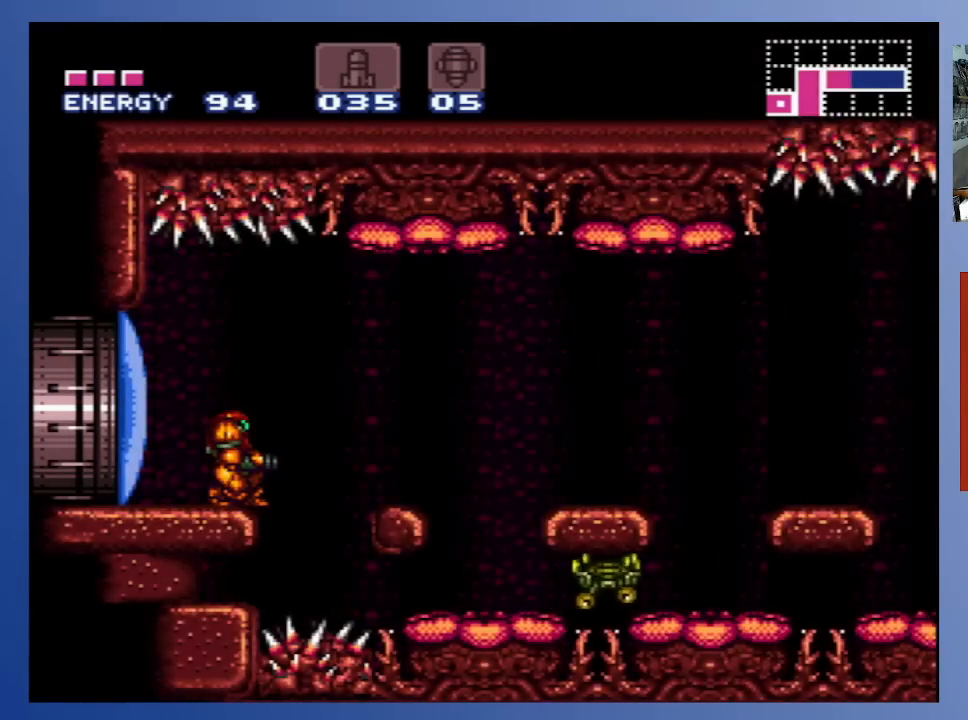
{"buttons": ["X"], "left_stick": "center", "right_stick": "center", "events": [[233, "X", "down"], [333, "X", "up"], [483, "X", "down"]]}
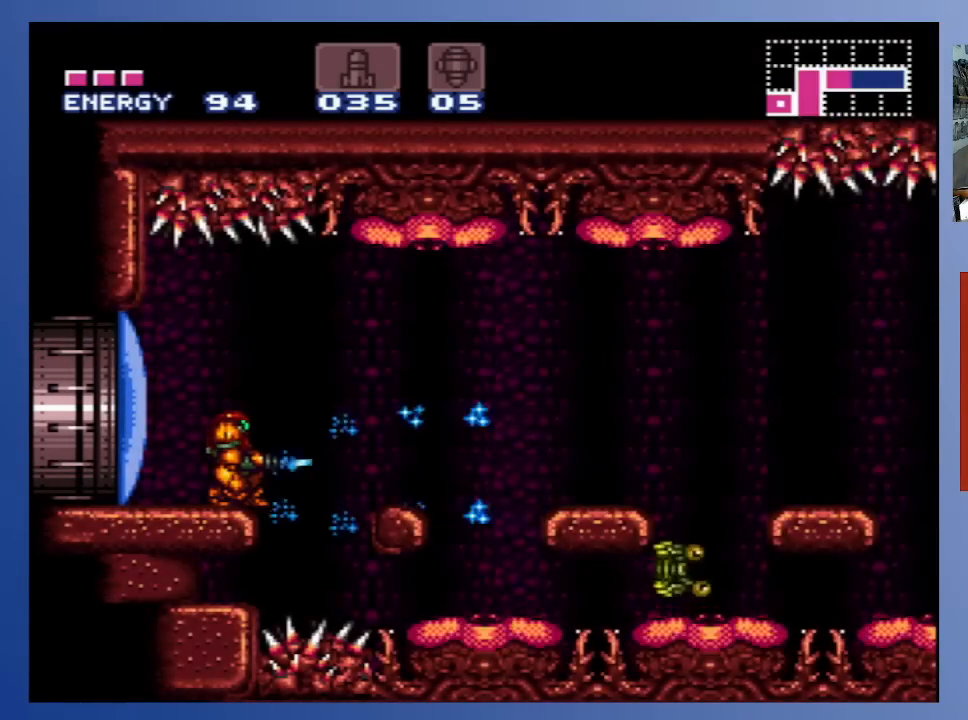
{"buttons": ["X"], "left_stick": "center", "right_stick": "center", "events": [[67, "X", "up"], [167, "X", "down"], [217, "X", "up"], [317, "X", "down"], [367, "X", "up"], [483, "X", "down"]]}
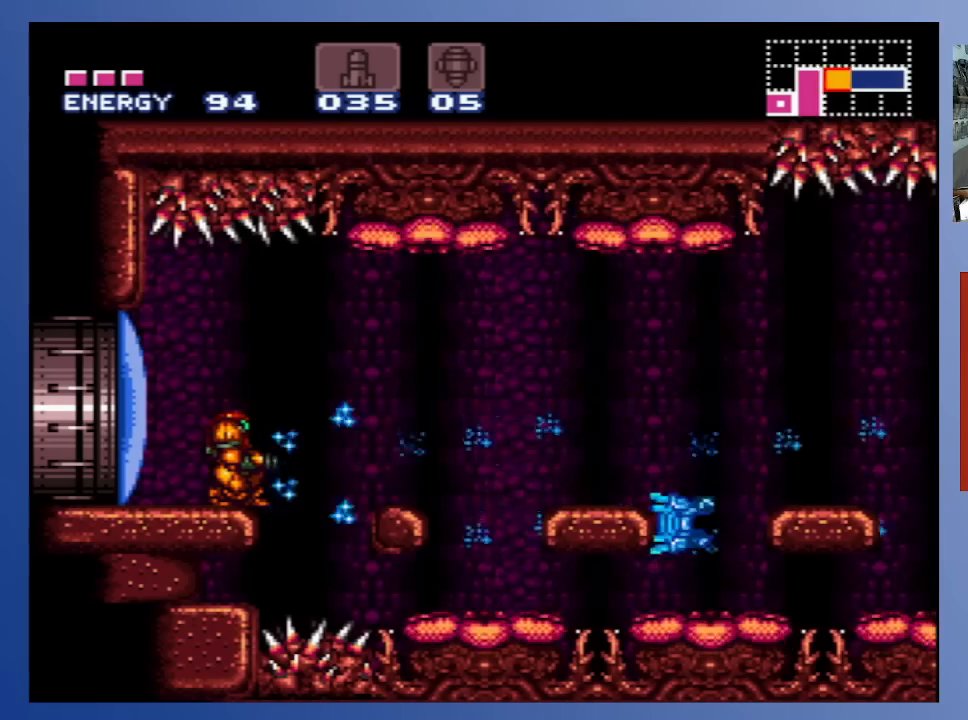
{"buttons": [], "left_stick": "center", "right_stick": "center", "events": [[17, "X", "up"], [117, "X", "down"], [183, "X", "up"]]}
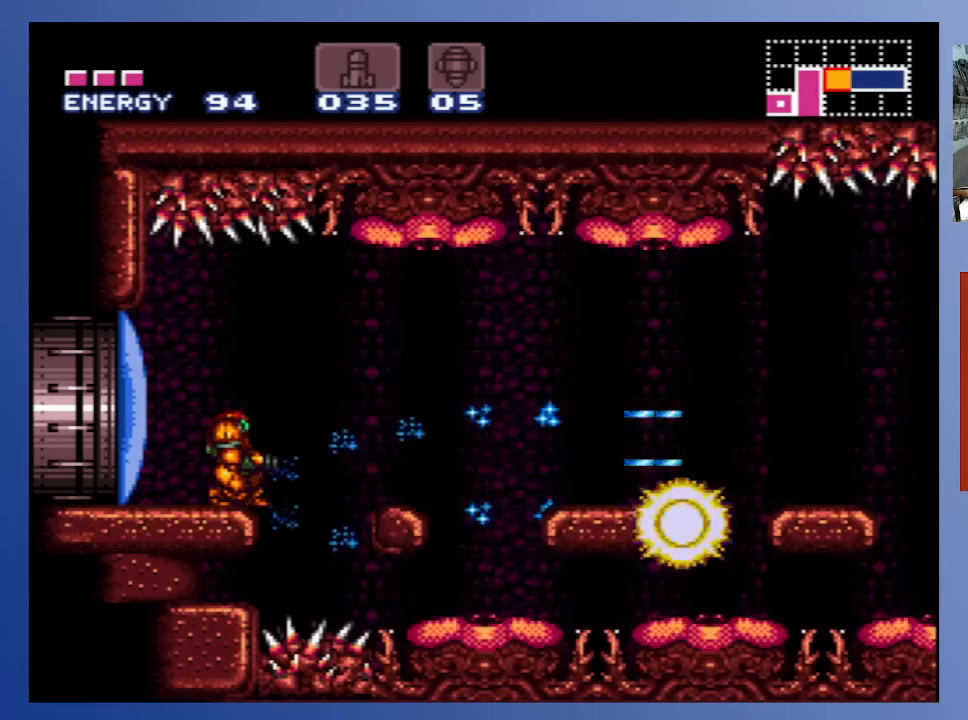
{"buttons": ["DPAD_RIGHT"], "left_stick": "center", "right_stick": "center", "events": [[33, "DPAD_RIGHT", "down"], [67, "A", "down"], [200, "A", "up"]]}
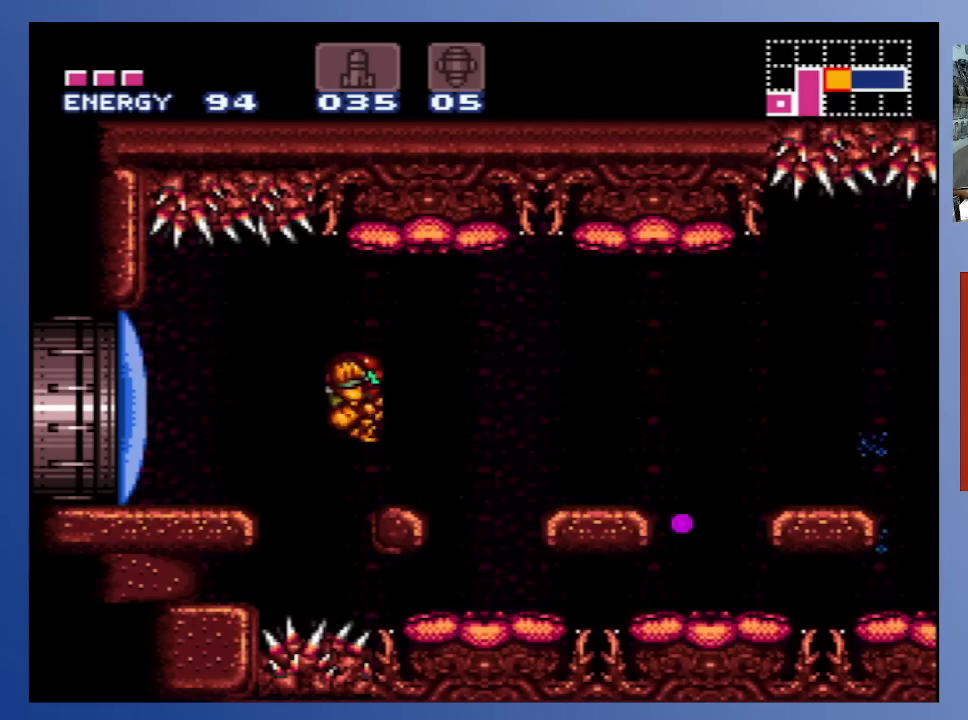
{"buttons": ["DPAD_RIGHT"], "left_stick": "center", "right_stick": "center", "events": [[233, "A", "down"], [367, "A", "up"]]}
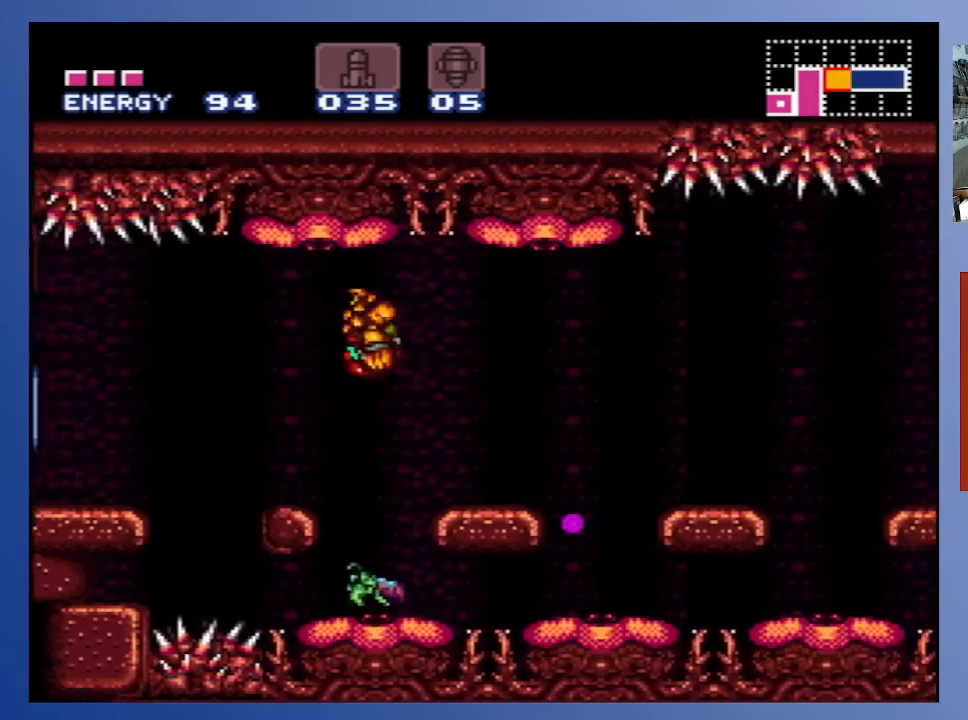
{"buttons": ["DPAD_RIGHT"], "left_stick": "center", "right_stick": "center", "events": []}
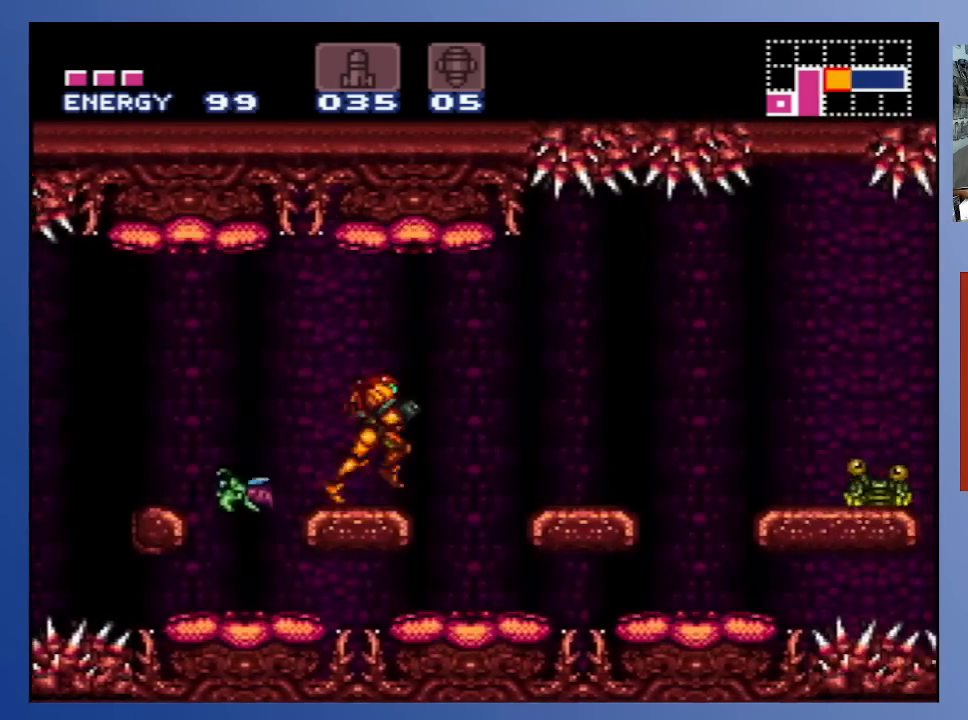
{"buttons": ["DPAD_RIGHT"], "left_stick": "center", "right_stick": "center", "events": [[17, "A", "down"], [133, "A", "up"]]}
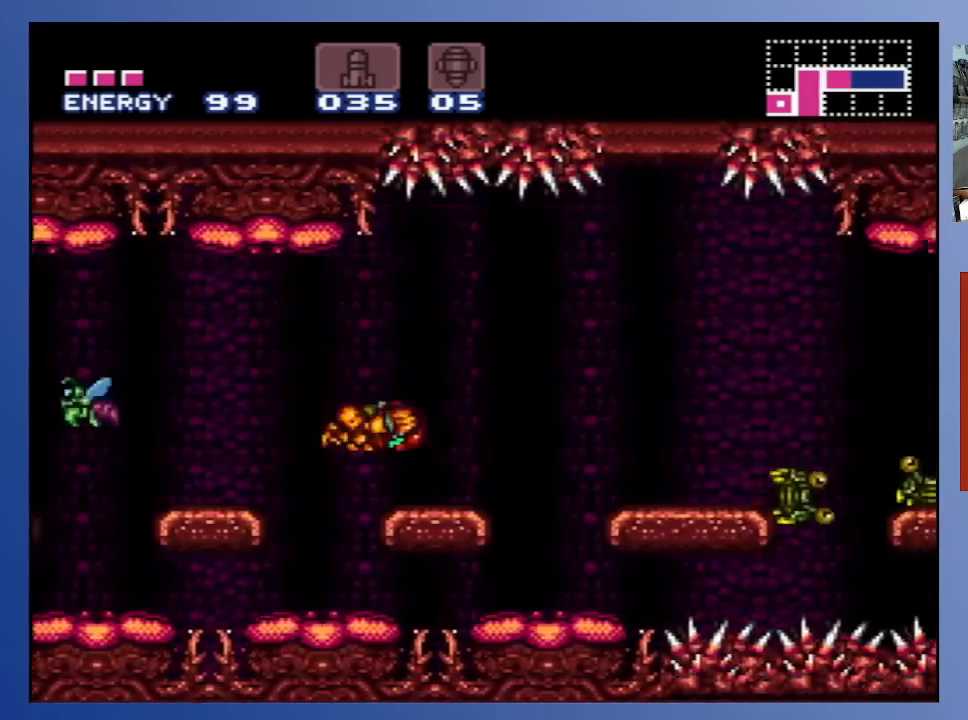
{"buttons": ["DPAD_RIGHT"], "left_stick": "center", "right_stick": "center", "events": [[267, "A", "down"], [433, "A", "up"]]}